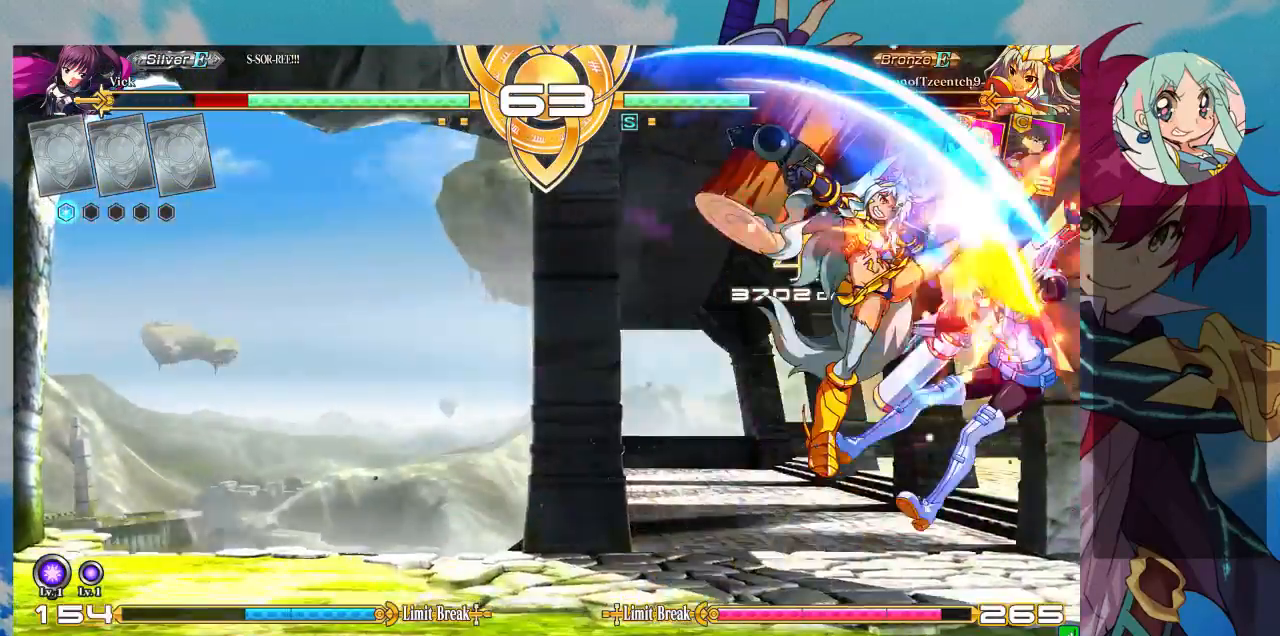
Gameplay with a controller (arcade stick); each line is a JSON object with the inputs held at the frame after it. "events" lists button and stick changes between this image and that frame as [ms after this image, input, new state], when the widget could be followed in between. Not read: L3 R3.
{"buttons": ["SQUARE"], "left_stick": "right", "events": []}
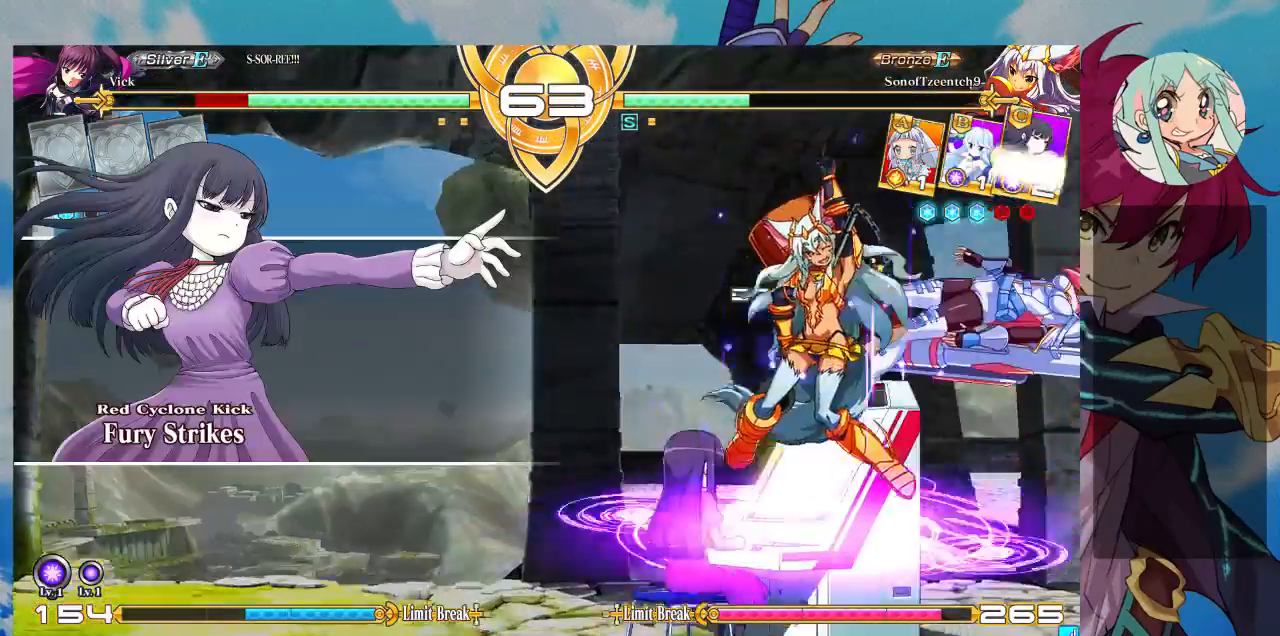
{"buttons": ["SQUARE"], "left_stick": "right", "events": []}
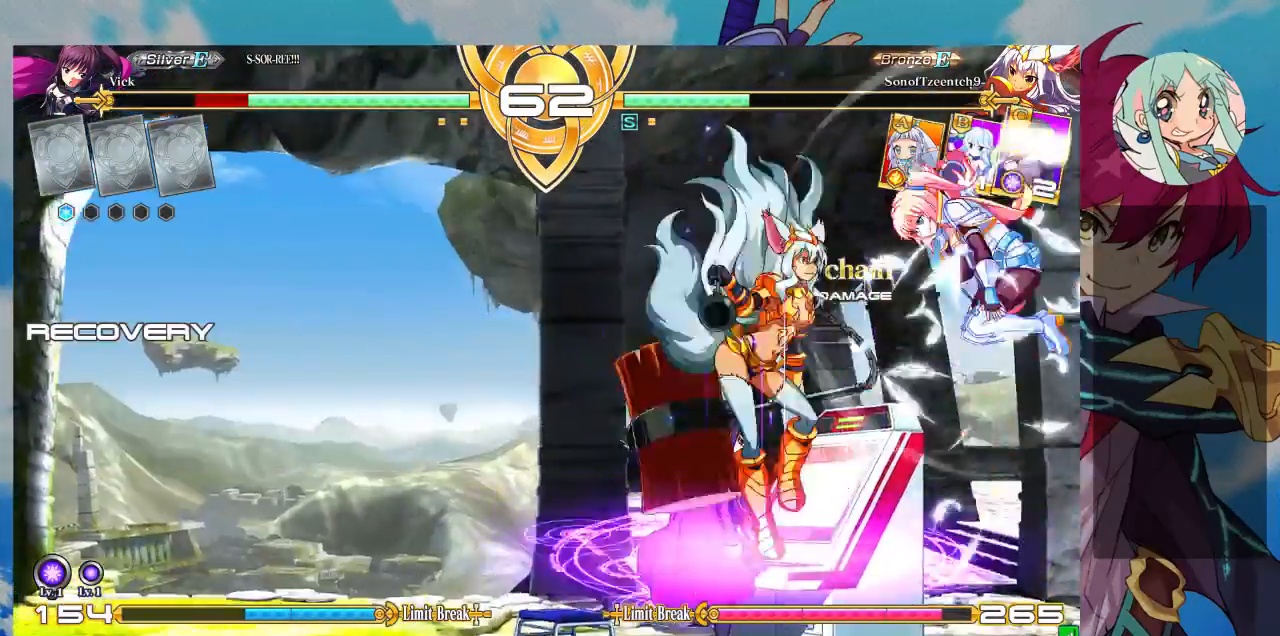
{"buttons": [], "left_stick": "up-right", "events": [[200, "SQUARE", "up"], [233, "left_stick", "up-right"]]}
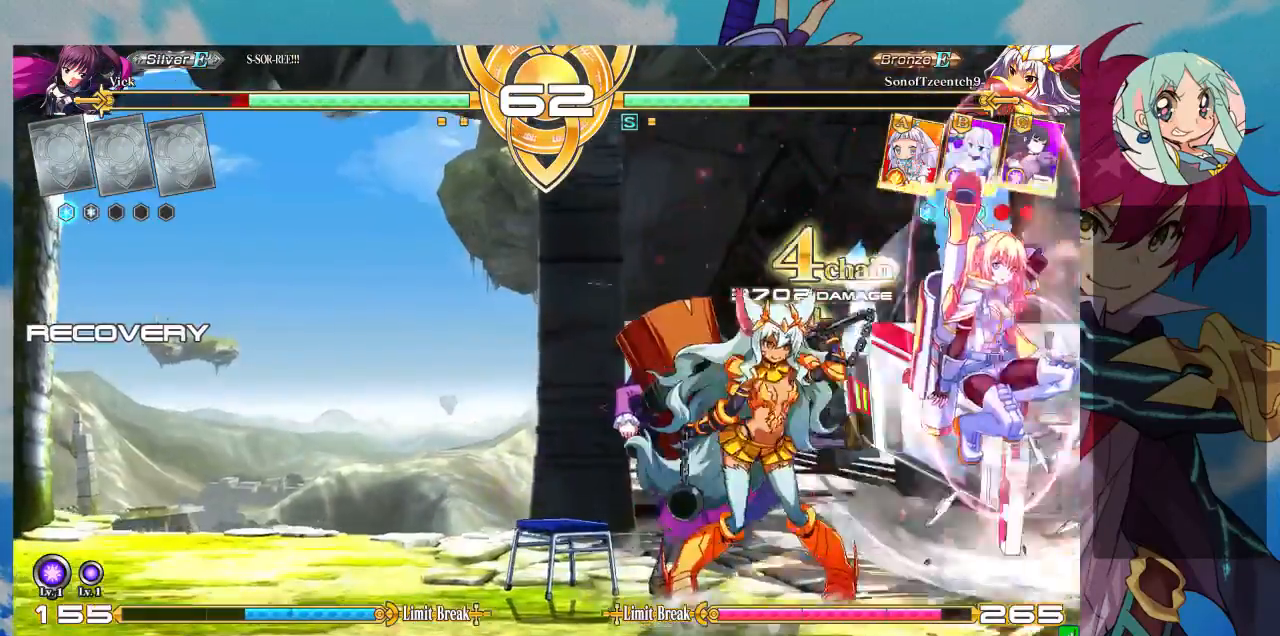
{"buttons": [], "left_stick": "right", "events": [[300, "left_stick", "right"]]}
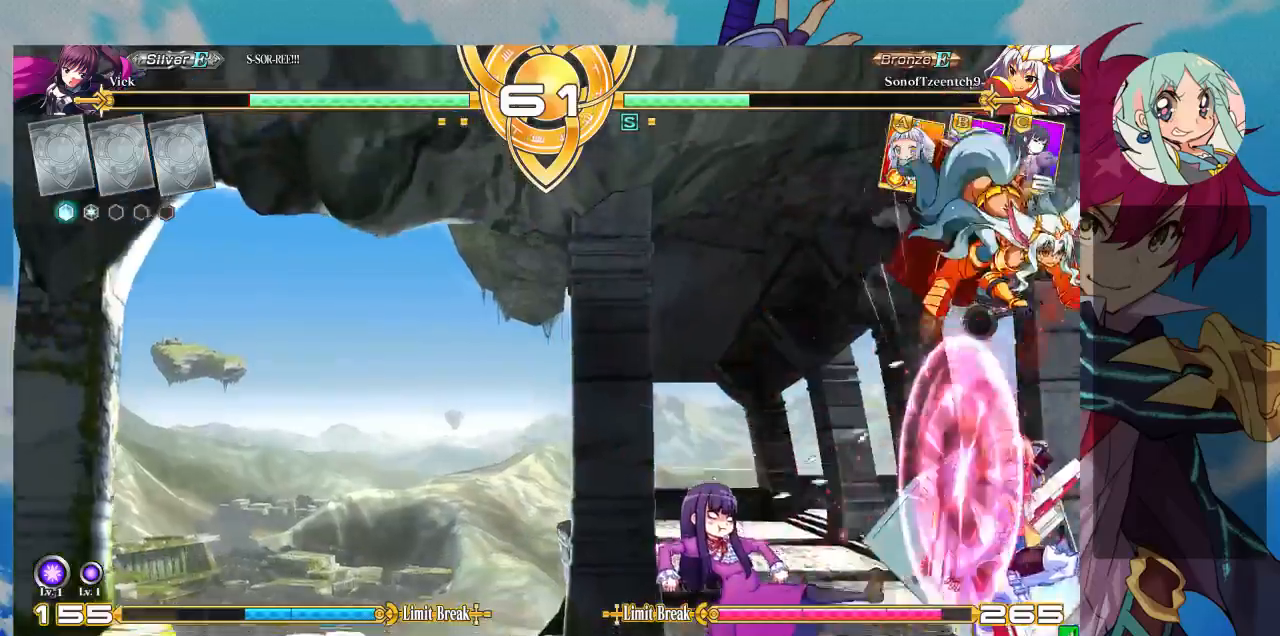
{"buttons": [], "left_stick": "down-right", "events": [[300, "left_stick", "down-right"], [367, "SQUARE", "down"], [500, "SQUARE", "up"]]}
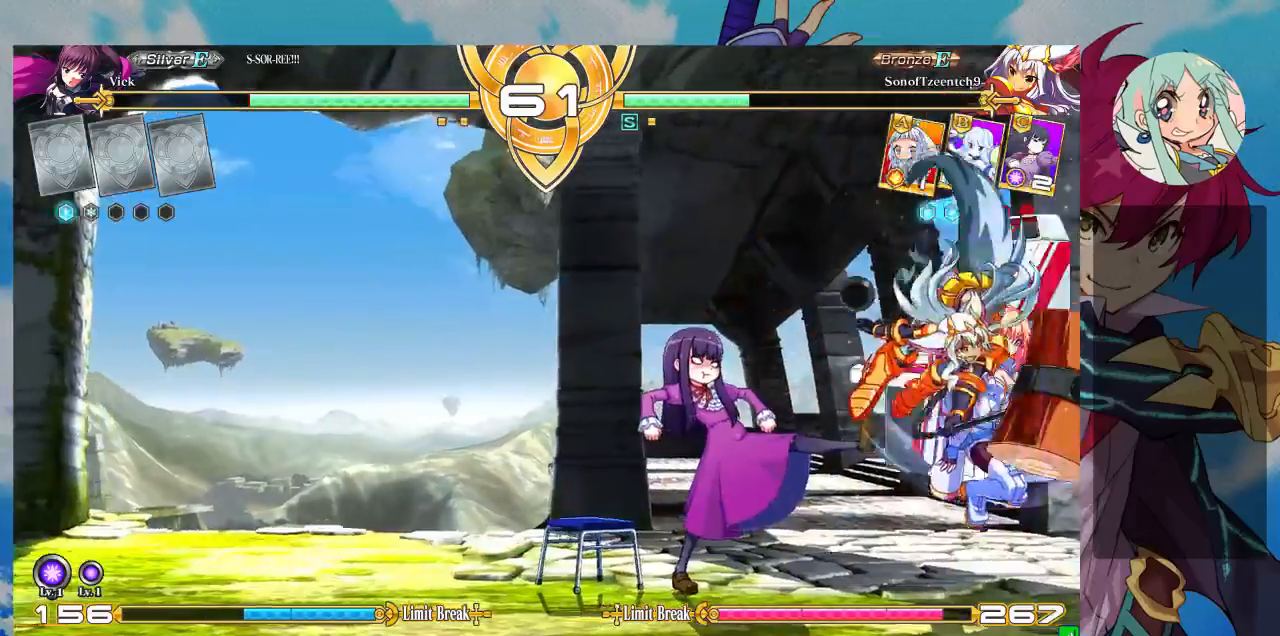
{"buttons": [], "left_stick": "down-right", "events": []}
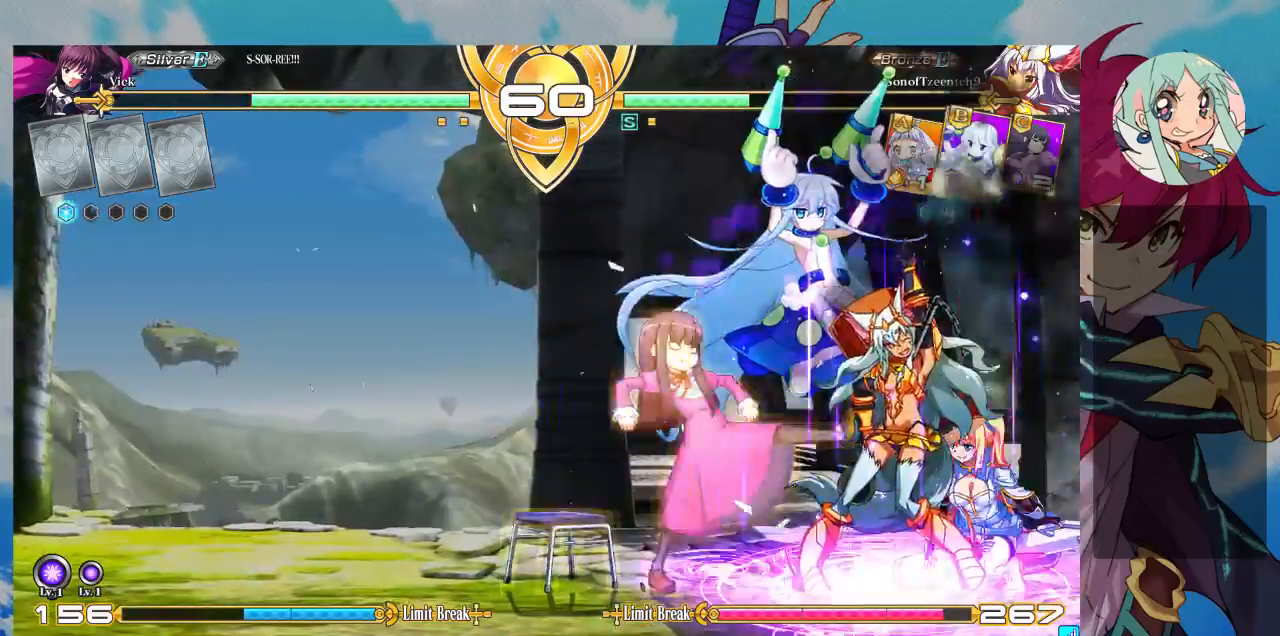
{"buttons": ["SQUARE"], "left_stick": "down-right", "events": [[500, "SQUARE", "down"]]}
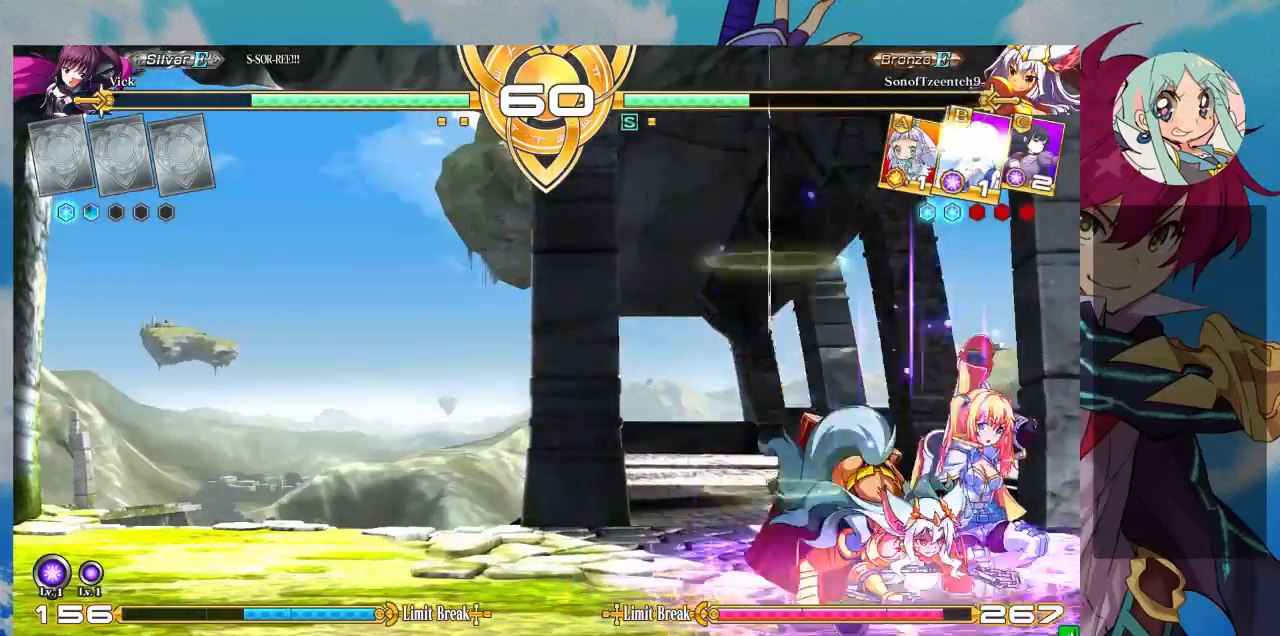
{"buttons": ["SQUARE"], "left_stick": "down-right", "events": [[100, "SQUARE", "up"], [200, "SQUARE", "down"], [333, "SQUARE", "up"], [500, "SQUARE", "down"]]}
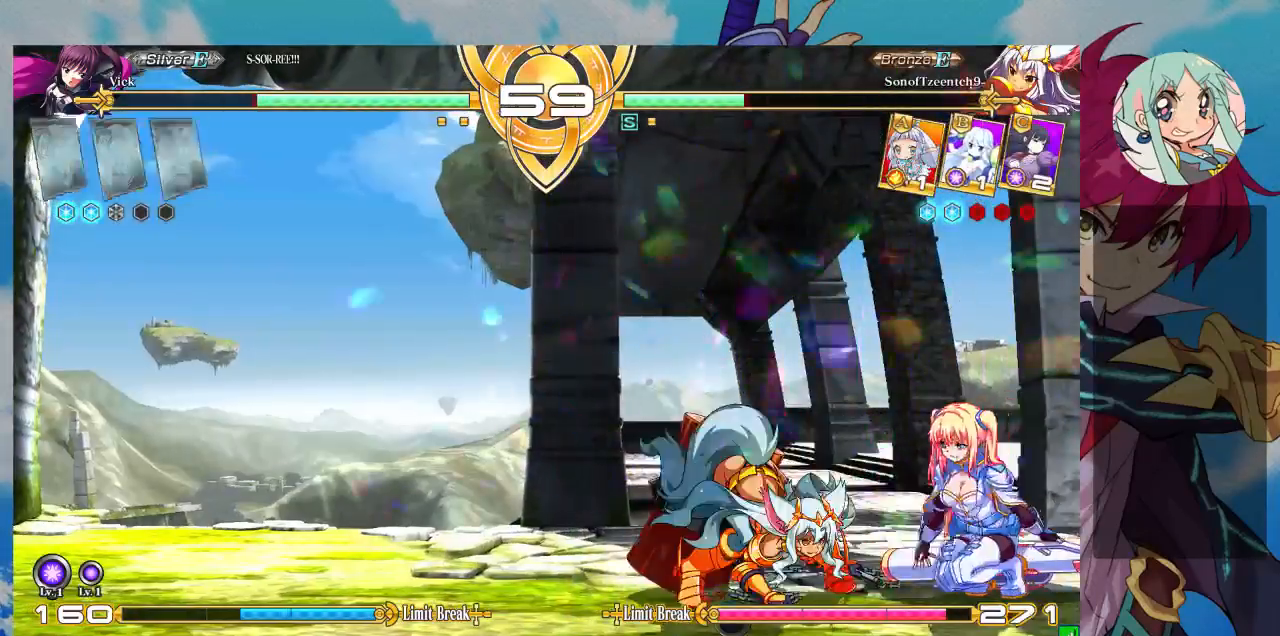
{"buttons": [], "left_stick": "center", "events": [[67, "SQUARE", "up"], [267, "TRIANGLE", "down"], [400, "TRIANGLE", "up"], [400, "left_stick", "center"]]}
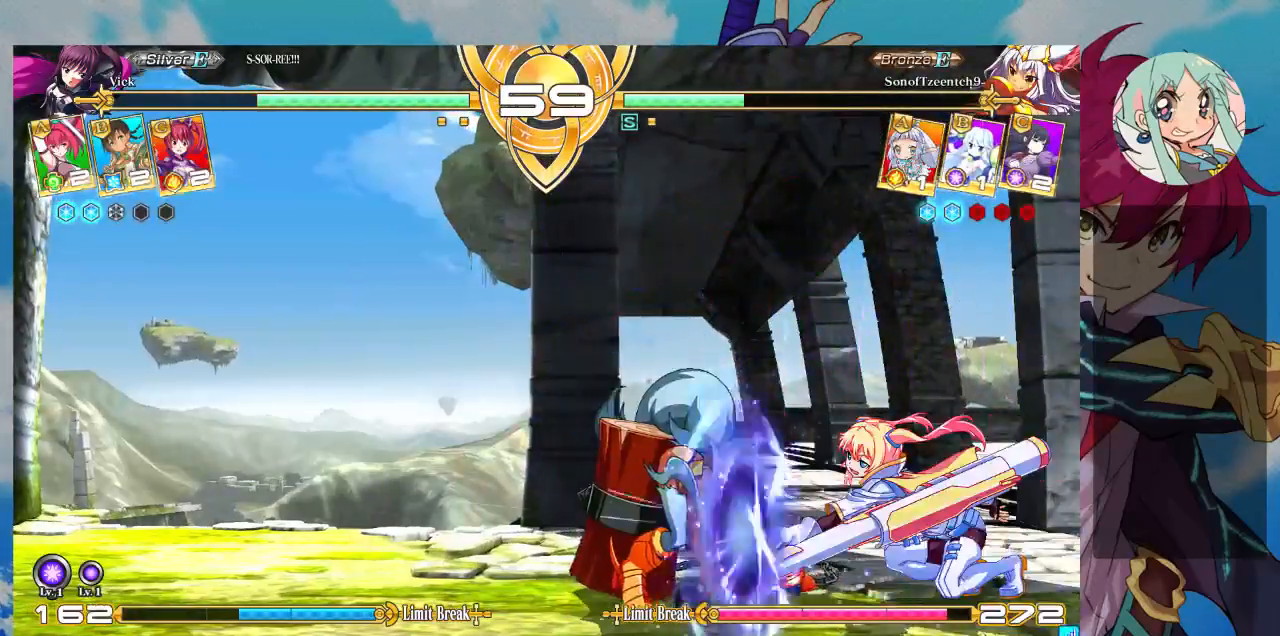
{"buttons": ["TRIANGLE"], "left_stick": "right", "events": [[67, "R1", "down"], [233, "R1", "up"], [333, "left_stick", "left"], [400, "left_stick", "down"], [467, "TRIANGLE", "down"], [467, "left_stick", "right"]]}
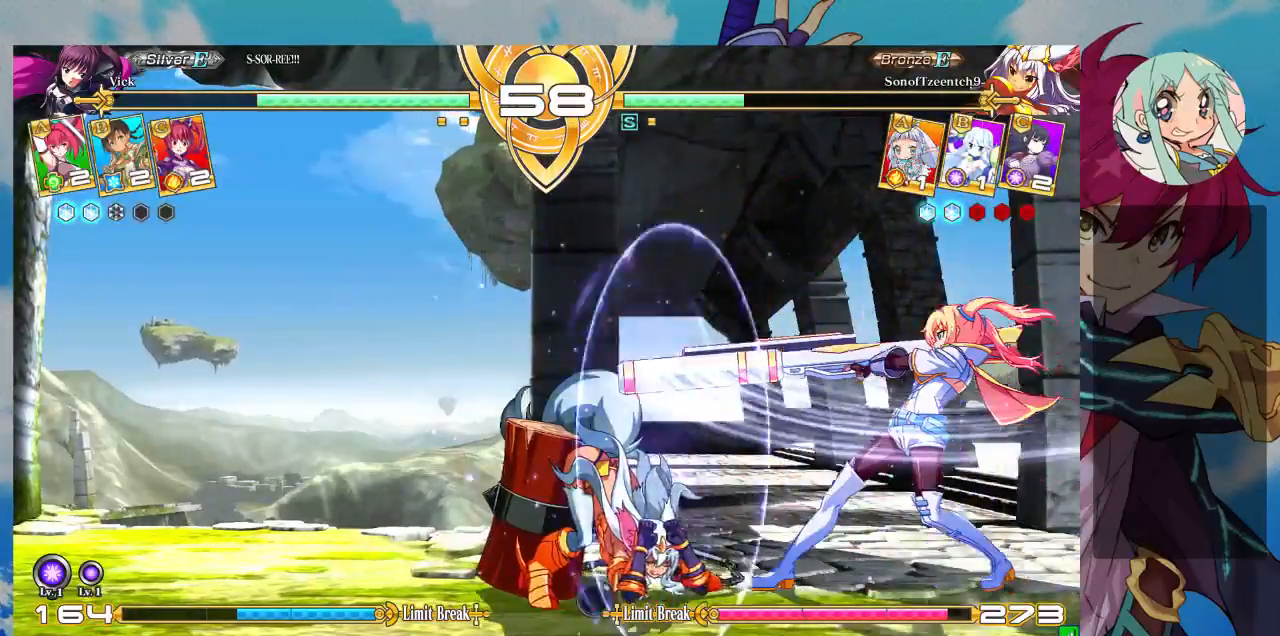
{"buttons": ["CROSS"], "left_stick": "center", "events": [[67, "TRIANGLE", "up"], [67, "left_stick", "left"], [133, "left_stick", "down"], [200, "CROSS", "down"], [200, "left_stick", "right"], [267, "CROSS", "up"], [300, "left_stick", "center"], [367, "CROSS", "down"], [433, "CROSS", "up"], [500, "CROSS", "down"]]}
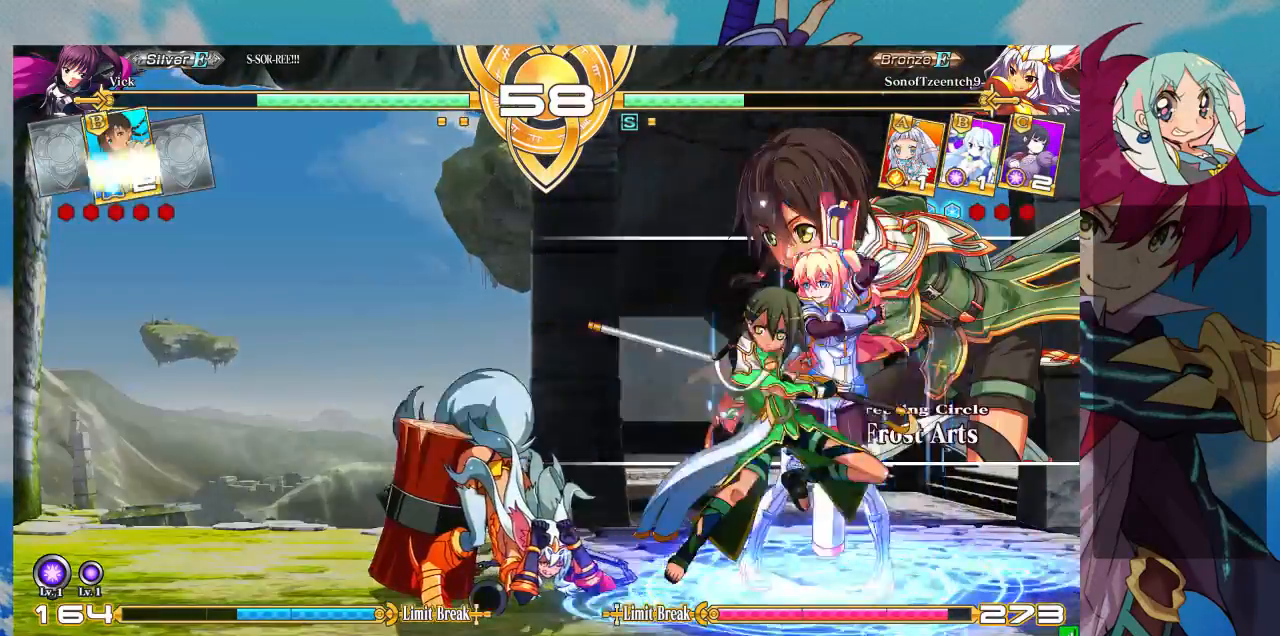
{"buttons": [], "left_stick": "left", "events": [[100, "CROSS", "up"], [300, "left_stick", "left"], [367, "left_stick", "center"], [433, "left_stick", "left"]]}
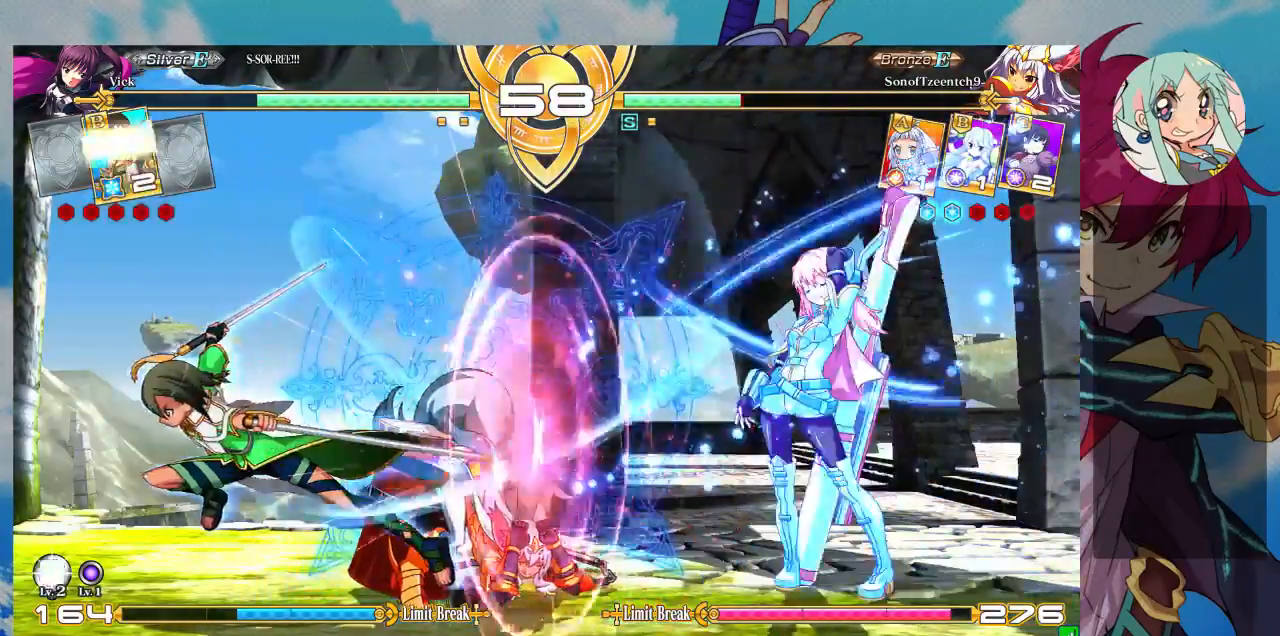
{"buttons": ["TRIANGLE"], "left_stick": "center", "events": [[200, "SQUARE", "down"], [200, "left_stick", "down-right"], [333, "SQUARE", "up"], [400, "TRIANGLE", "down"], [433, "left_stick", "center"]]}
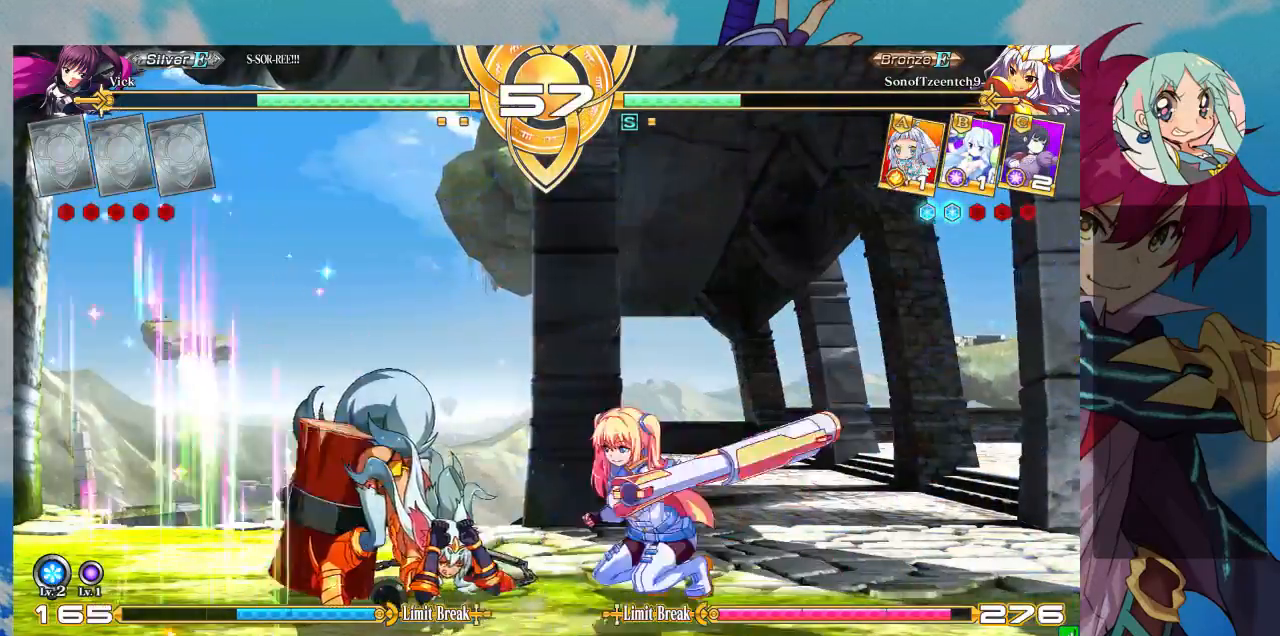
{"buttons": [], "left_stick": "center", "events": [[33, "TRIANGLE", "up"], [200, "R1", "down"], [367, "R1", "up"]]}
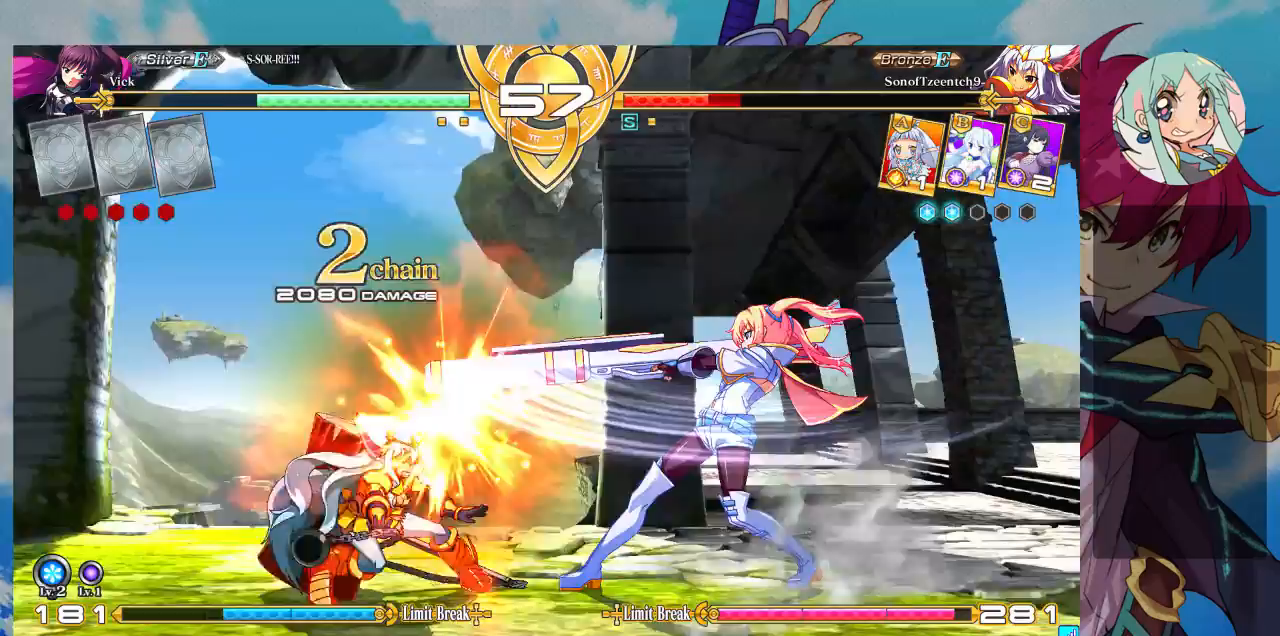
{"buttons": [], "left_stick": "center", "events": [[67, "CROSS", "down"], [167, "CROSS", "up"], [233, "CROSS", "down"], [333, "CROSS", "up"]]}
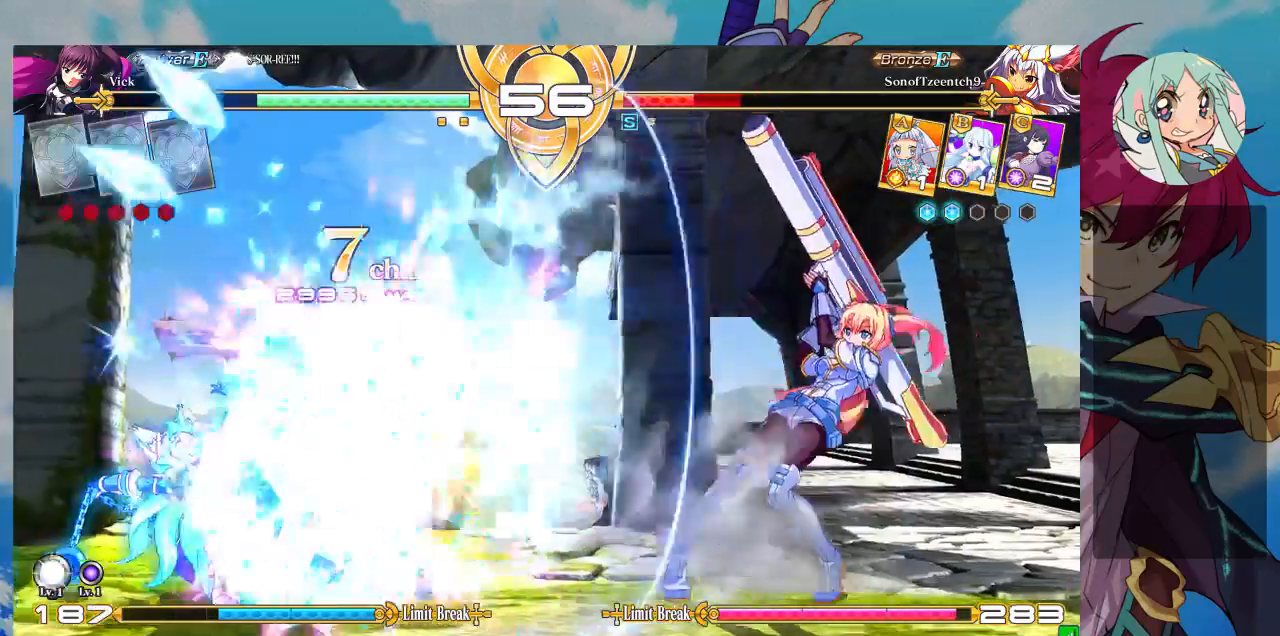
{"buttons": [], "left_stick": "left"}
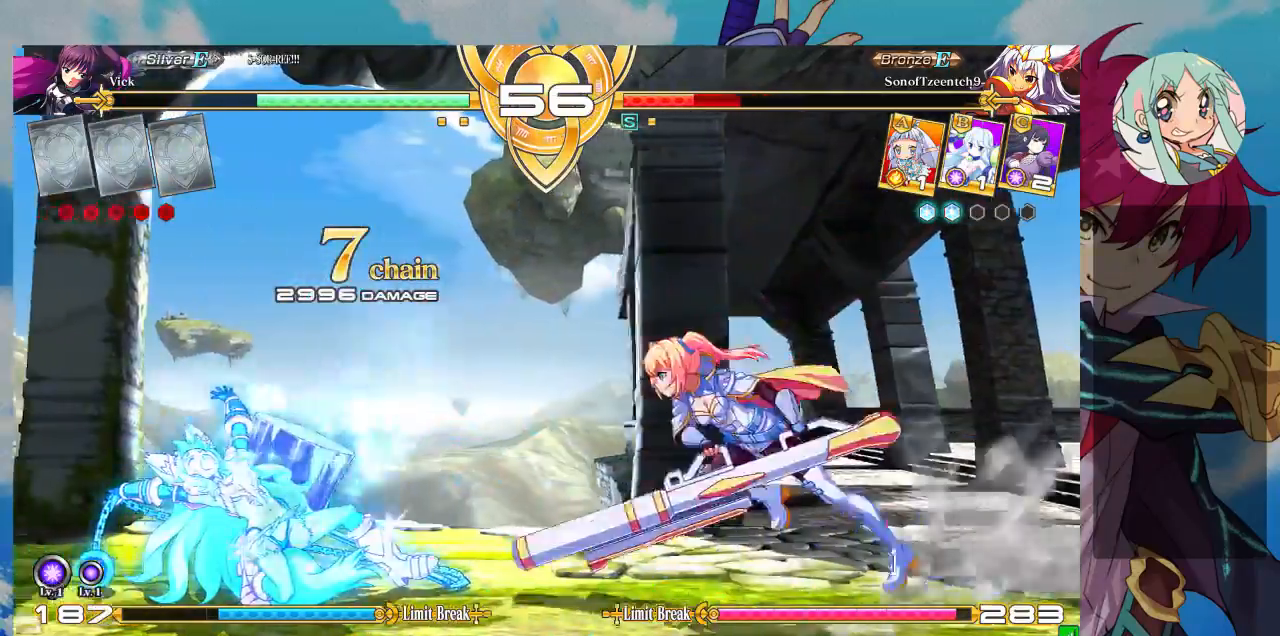
{"buttons": [], "left_stick": "center", "events": [[33, "TRIANGLE", "down"], [67, "left_stick", "center"], [200, "TRIANGLE", "up"], [267, "R1", "down"], [433, "R1", "up"]]}
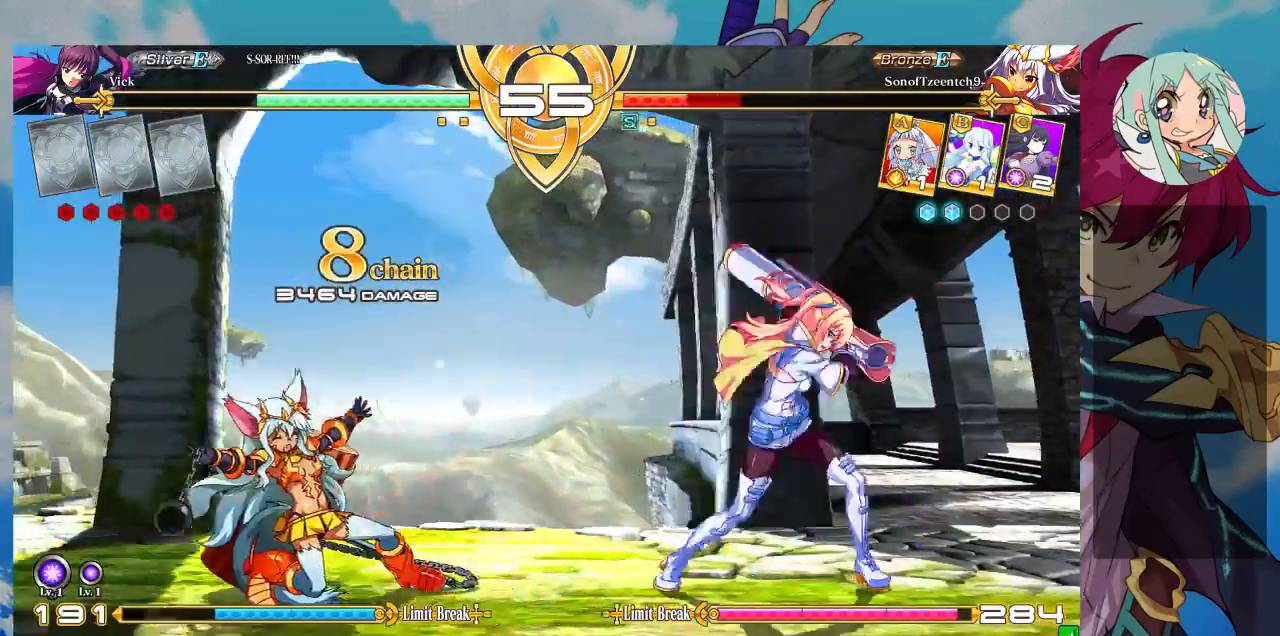
{"buttons": [], "left_stick": "center", "events": [[67, "left_stick", "down"], [167, "left_stick", "center"], [200, "SQUARE", "down"], [200, "TRIANGLE", "down"], [267, "SQUARE", "up"], [300, "TRIANGLE", "up"]]}
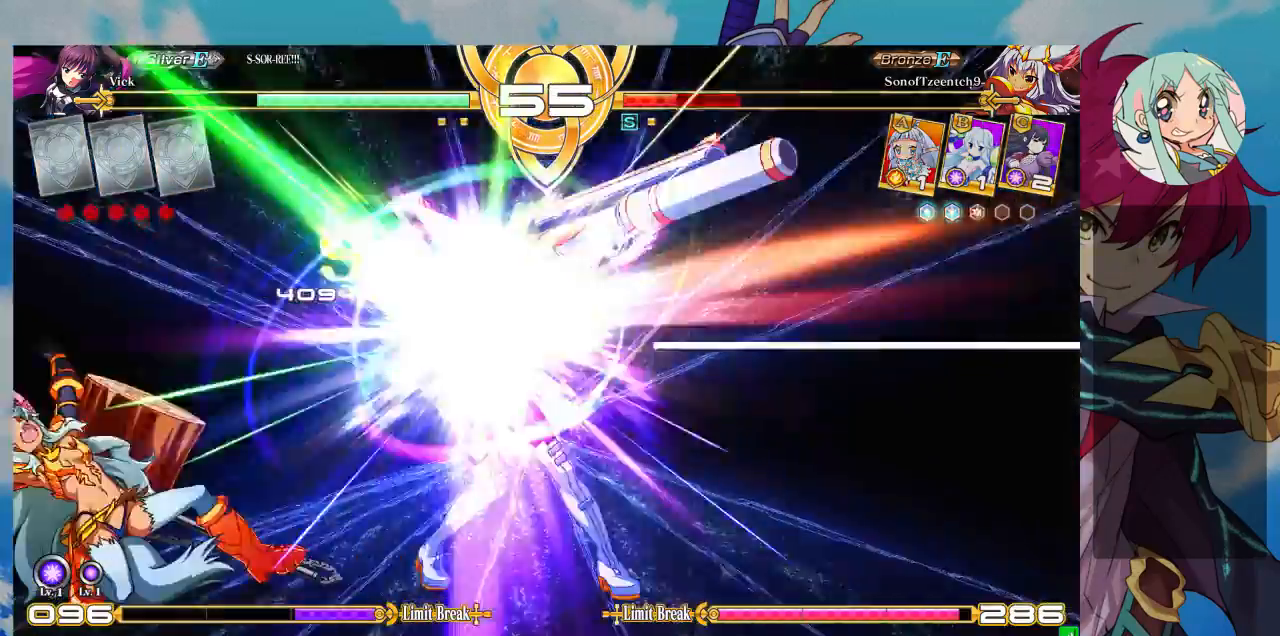
{"buttons": [], "left_stick": "center", "events": []}
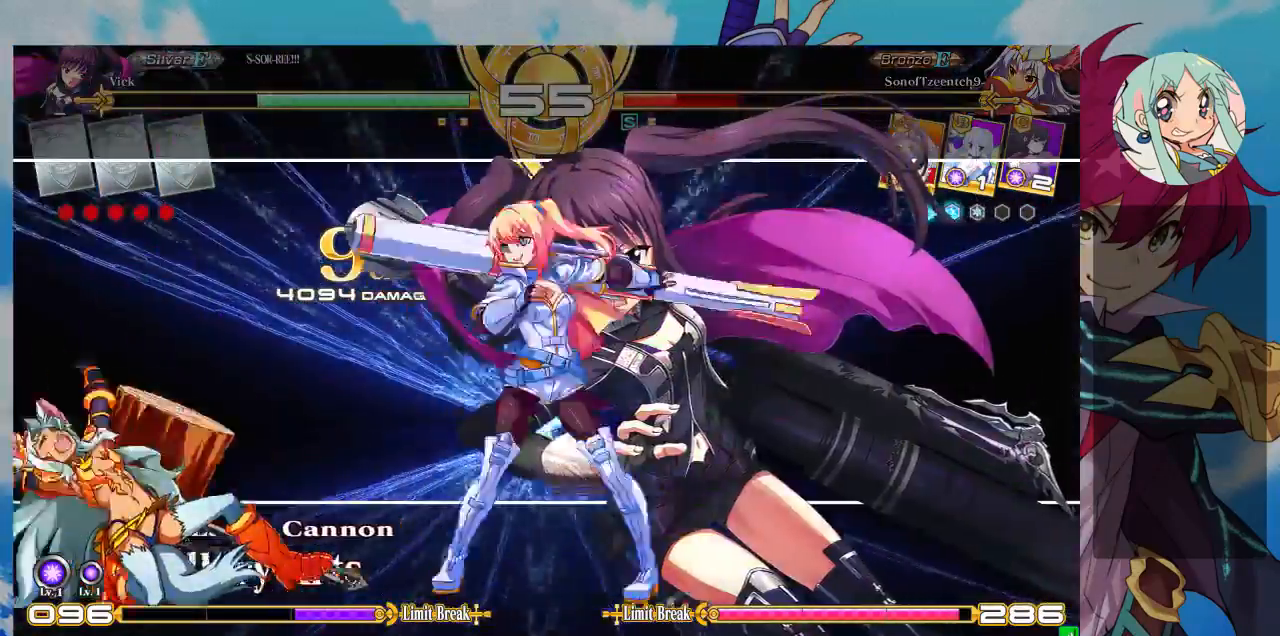
{"buttons": [], "left_stick": "center", "events": []}